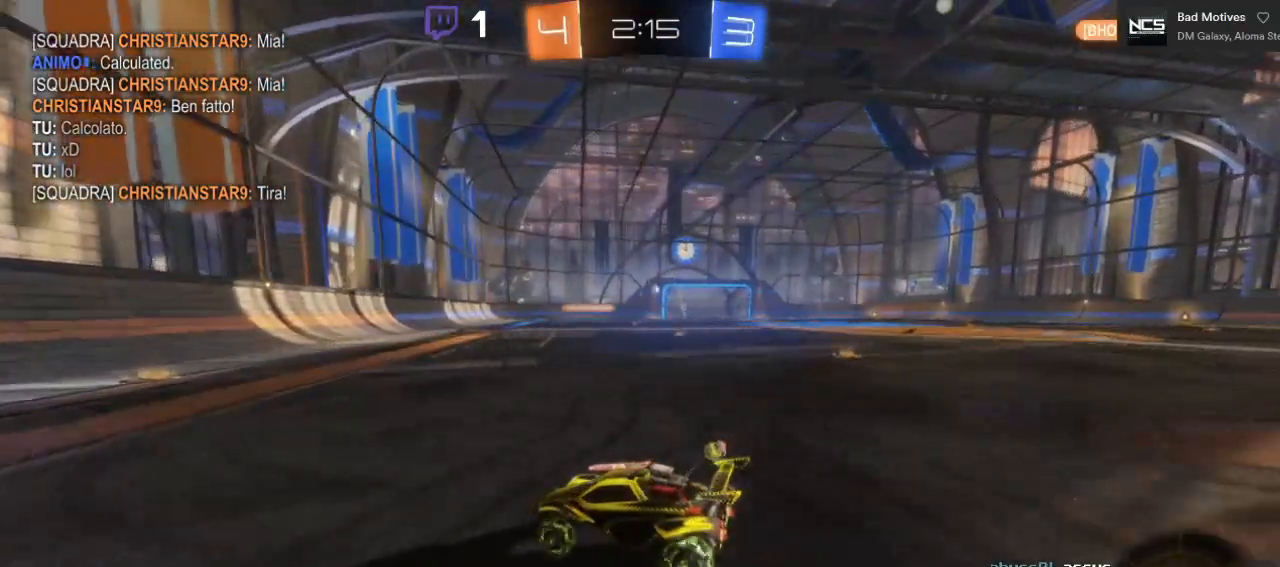
Gameplay with a controller (Xbox layout); each line is a JSON object with the inputs held at the frame after it (dt_ms = milliseconds from this image to that frame). "events" lists button and stick changes between this image and that frame as [ms after this image, input, new state], when the widget could be followed in between.
{"dt_ms": 500, "buttons": ["B", "R2"], "left_stick": "right", "right_stick": "center", "events": [[400, "left_stick", "right"]]}
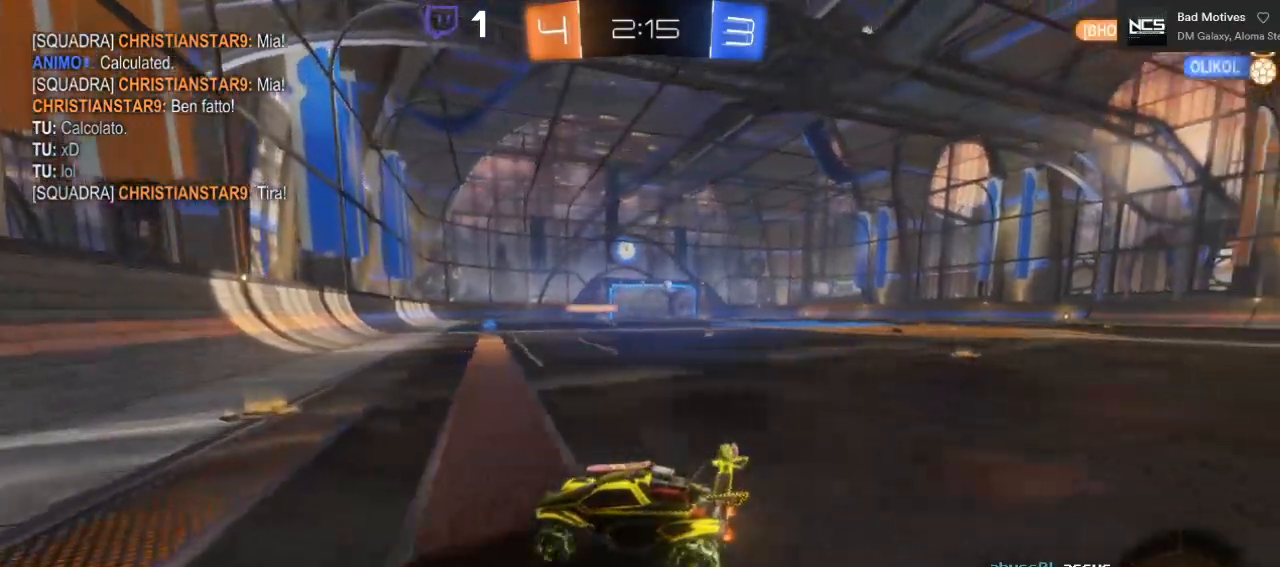
{"dt_ms": 500, "buttons": ["R2"], "left_stick": "right", "right_stick": "center", "events": [[383, "B", "up"]]}
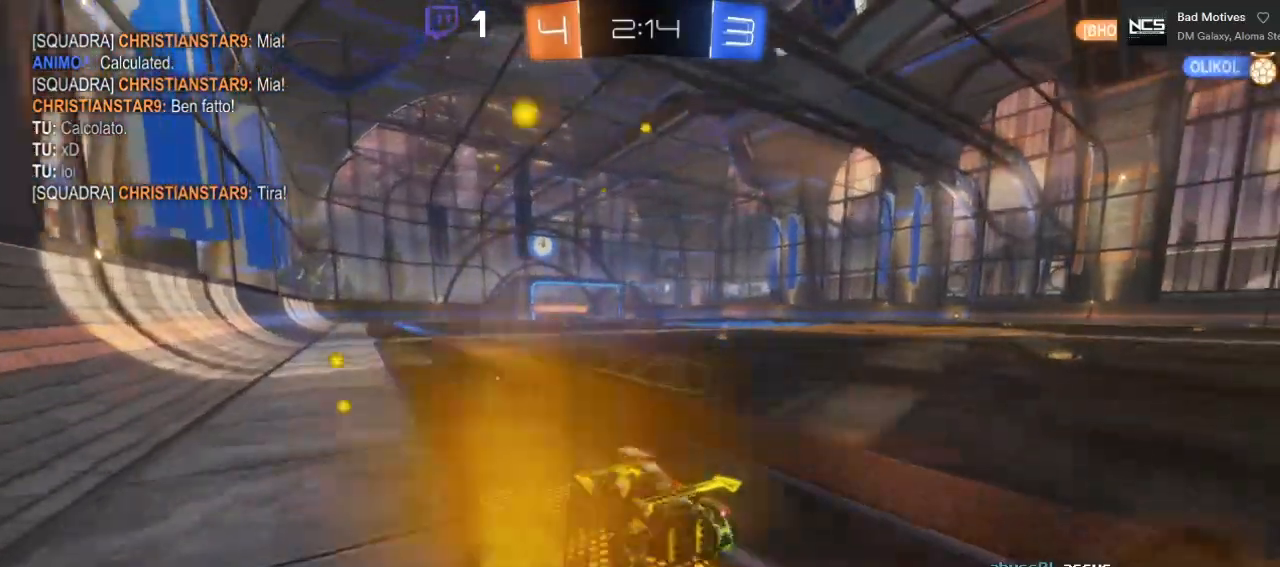
{"dt_ms": 500, "buttons": ["A", "R2"], "left_stick": "up-right", "right_stick": "center", "events": [[217, "left_stick", "up-right"], [300, "A", "down"], [400, "A", "up"], [467, "A", "down"]]}
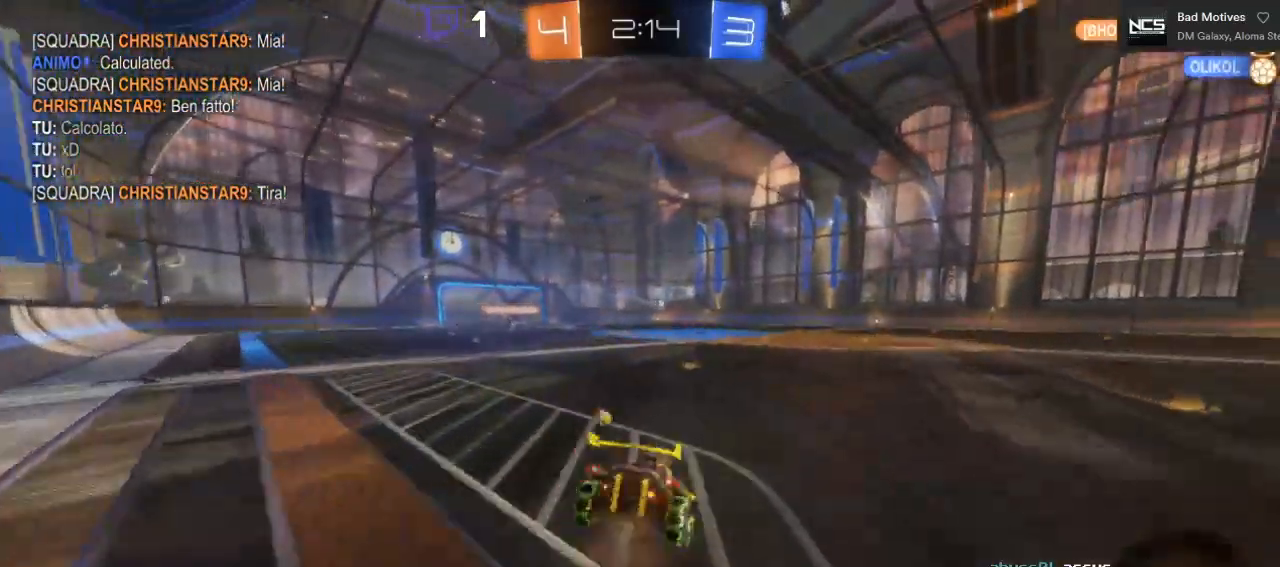
{"dt_ms": 500, "buttons": ["R2"], "left_stick": "up-right", "right_stick": "center", "events": [[367, "A", "up"]]}
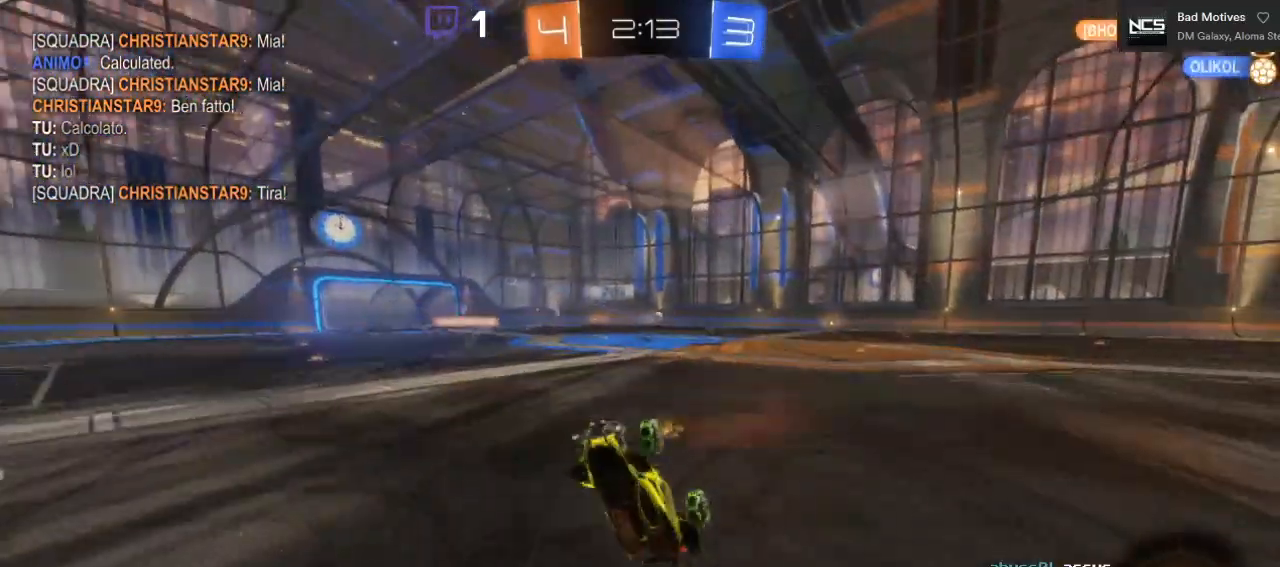
{"dt_ms": 500, "buttons": ["R2"], "left_stick": "right", "right_stick": "center", "events": [[283, "left_stick", "right"]]}
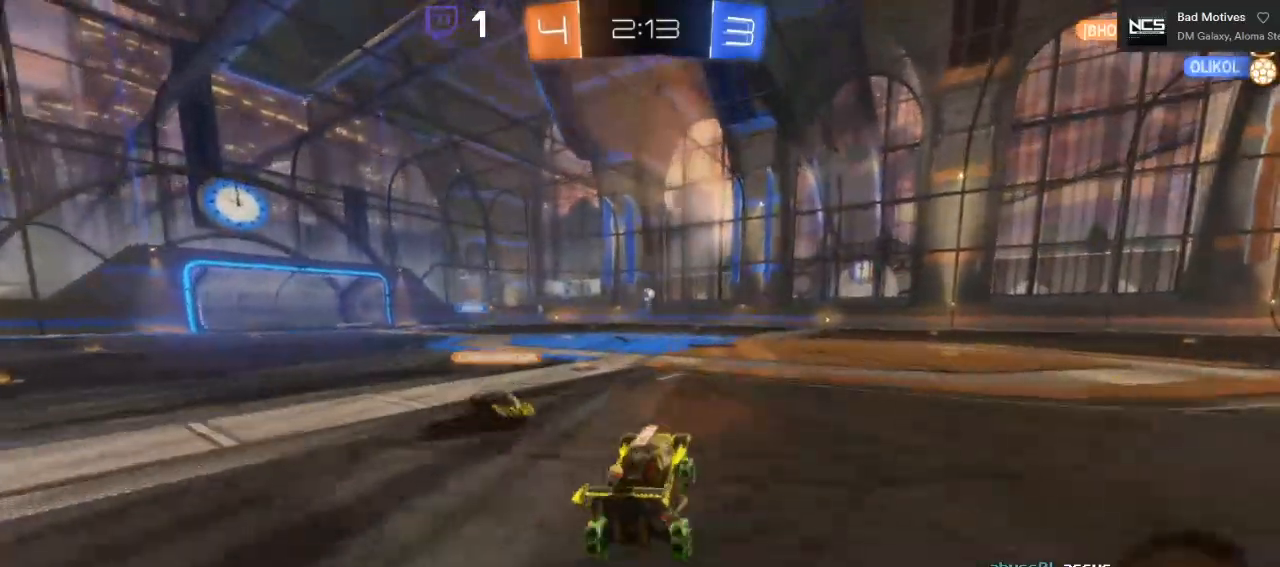
{"dt_ms": 500, "buttons": ["R2"], "left_stick": "right", "right_stick": "center", "events": []}
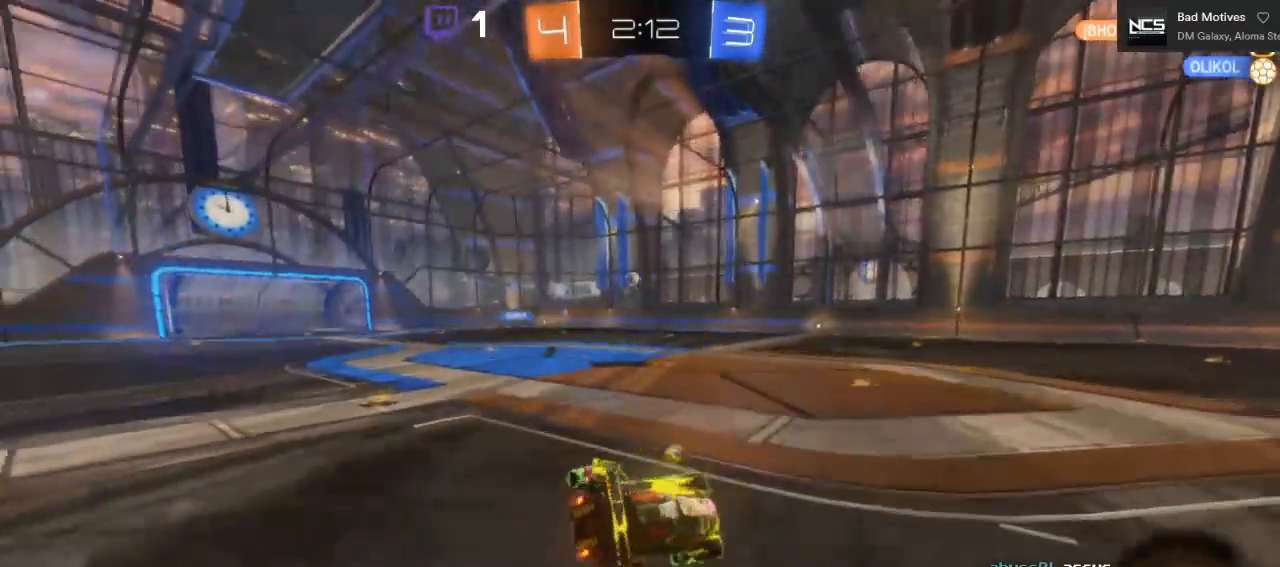
{"dt_ms": 500, "buttons": ["R2"], "left_stick": "left", "right_stick": "center", "events": [[33, "left_stick", "center"], [300, "left_stick", "left"]]}
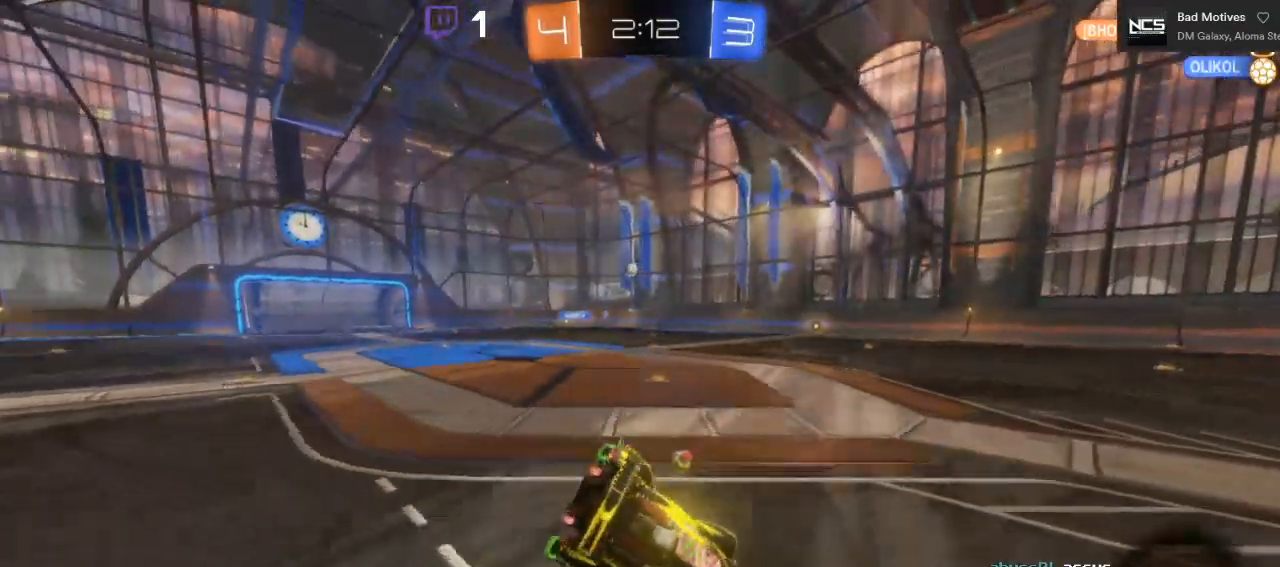
{"dt_ms": 500, "buttons": ["R2"], "left_stick": "up-left", "right_stick": "center", "events": [[150, "left_stick", "up-left"], [183, "L1", "down"], [267, "L1", "up"]]}
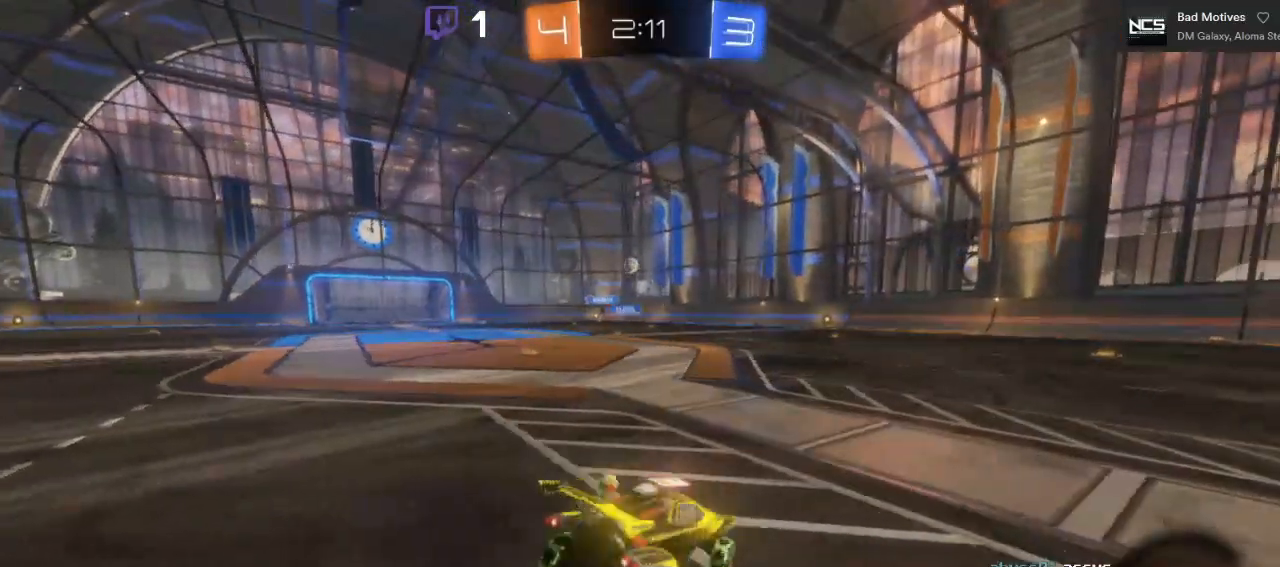
{"dt_ms": 500, "buttons": ["R2"], "left_stick": "center", "right_stick": "center", "events": [[133, "left_stick", "left"], [333, "left_stick", "center"]]}
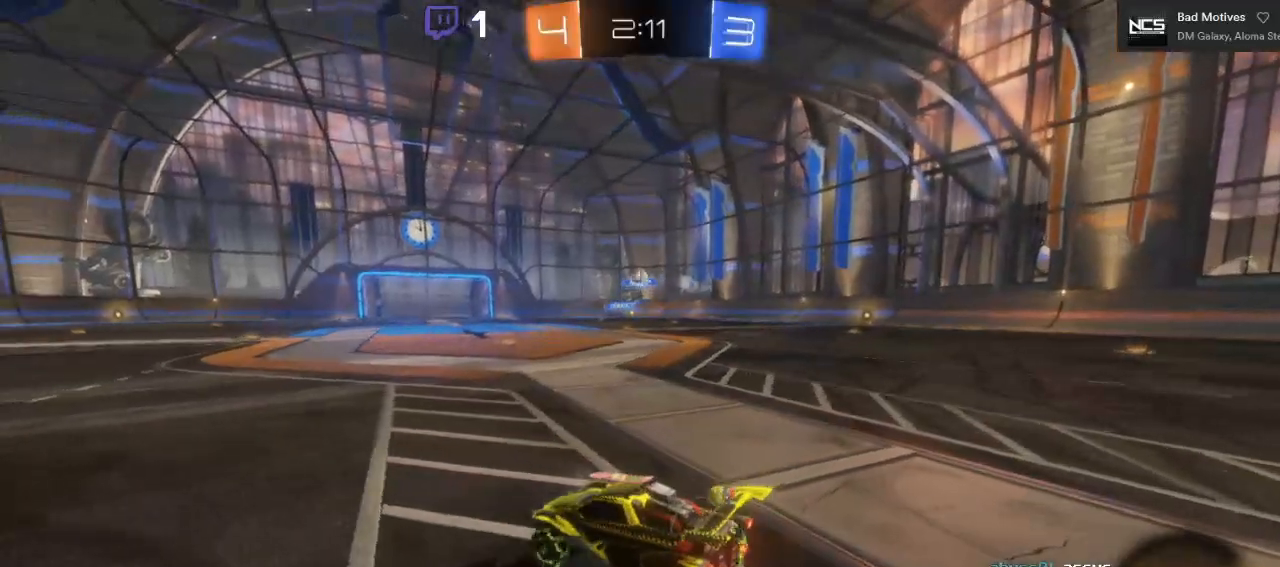
{"dt_ms": 500, "buttons": ["R2"], "left_stick": "center", "right_stick": "center", "events": [[50, "left_stick", "right"], [183, "L2", "down"], [183, "R2", "up"], [283, "left_stick", "center"], [467, "R2", "down"], [483, "L2", "up"]]}
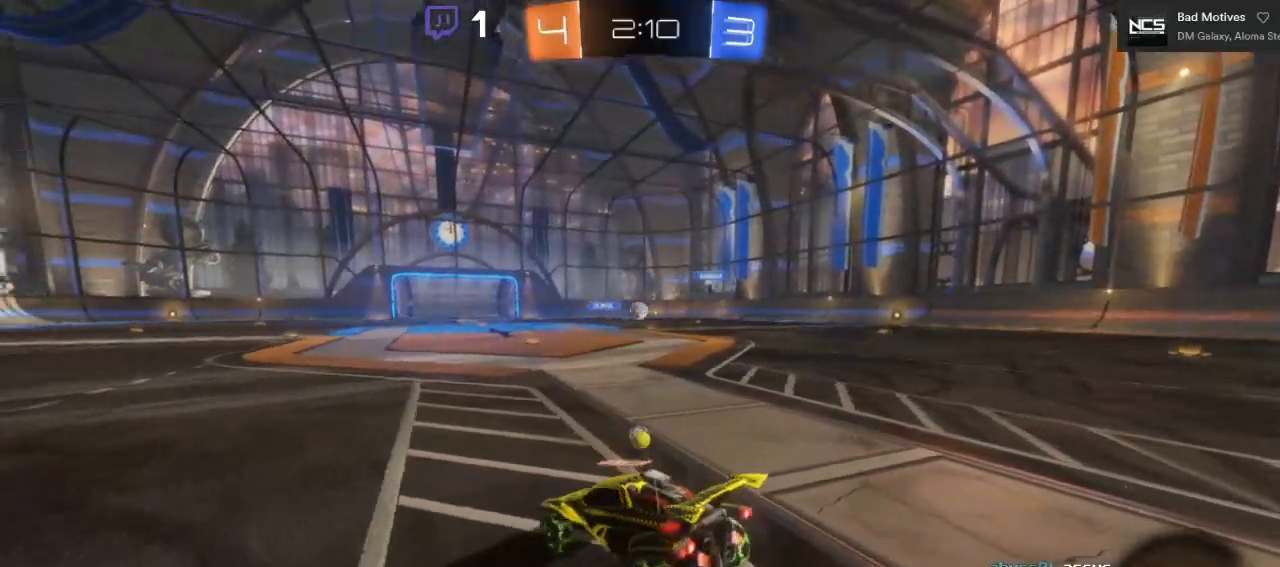
{"dt_ms": 500, "buttons": ["B", "R2"], "left_stick": "right", "right_stick": "center", "events": [[67, "left_stick", "right"], [300, "left_stick", "center"], [350, "B", "down"], [417, "left_stick", "right"]]}
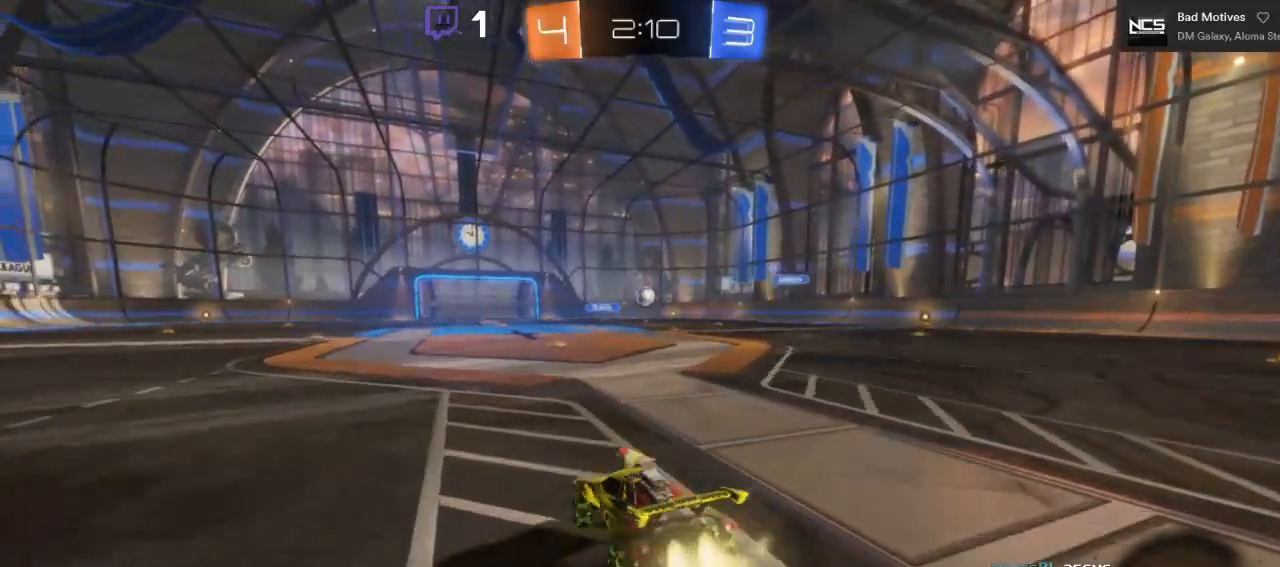
{"dt_ms": 500, "buttons": ["B", "R2"], "left_stick": "center", "right_stick": "center", "events": [[33, "left_stick", "center"], [300, "left_stick", "right"], [417, "left_stick", "center"]]}
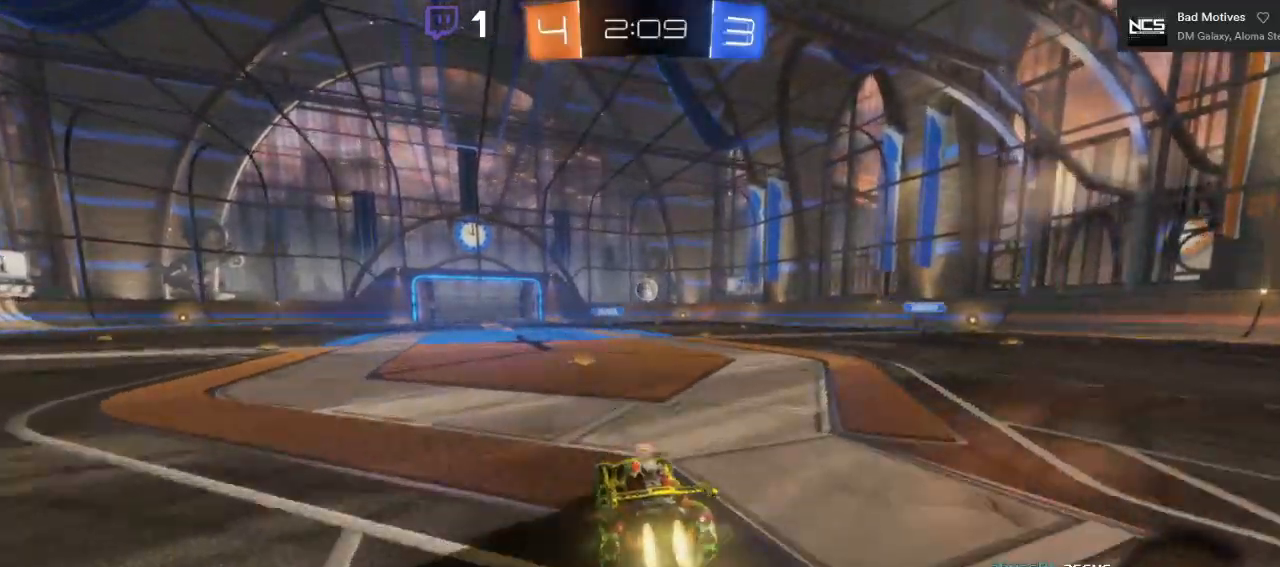
{"dt_ms": 500, "buttons": ["B", "R2"], "left_stick": "center", "right_stick": "center", "events": [[300, "left_stick", "right"], [367, "left_stick", "center"]]}
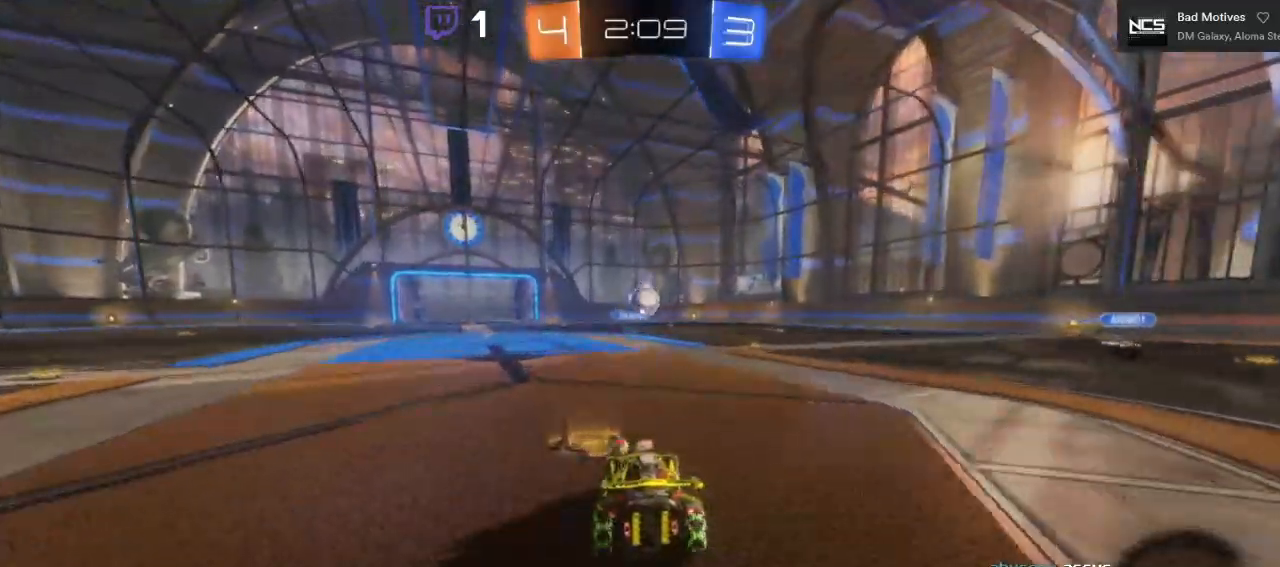
{"dt_ms": 500, "buttons": ["R2"], "left_stick": "left", "right_stick": "center", "events": [[50, "A", "down"], [67, "left_stick", "down"], [200, "left_stick", "center"], [367, "A", "up"], [367, "B", "up"], [450, "left_stick", "left"]]}
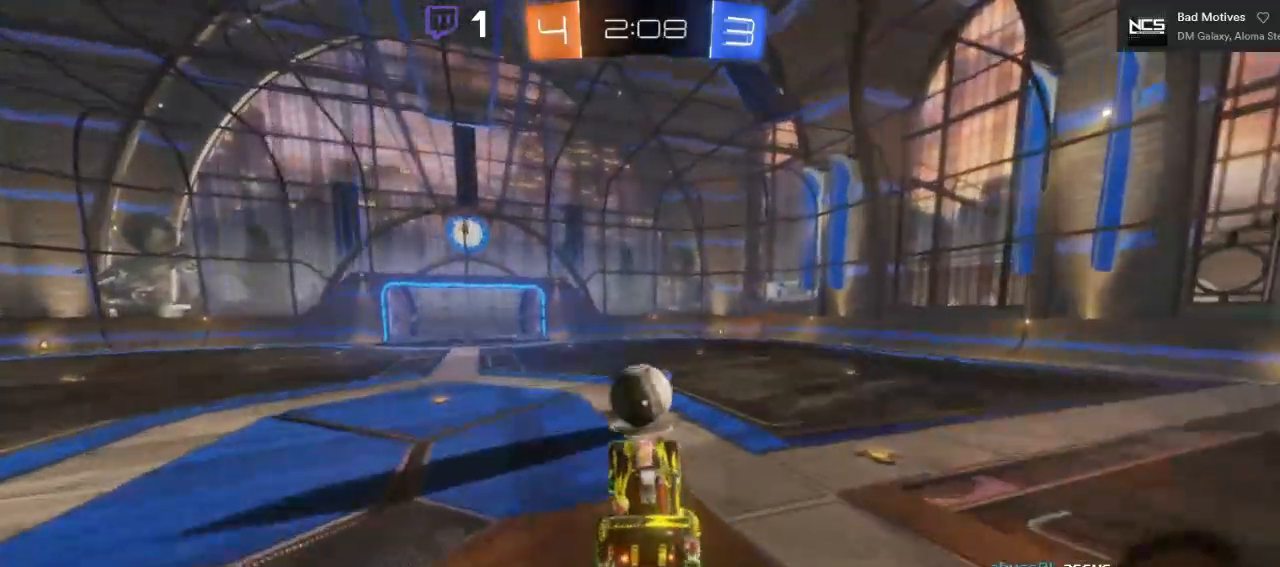
{"dt_ms": 500, "buttons": ["A", "L1", "R2", "L3"], "left_stick": "up", "right_stick": "center", "events": [[83, "L1", "down"], [83, "left_stick", "up"], [150, "A", "down"], [200, "L3", "down"]]}
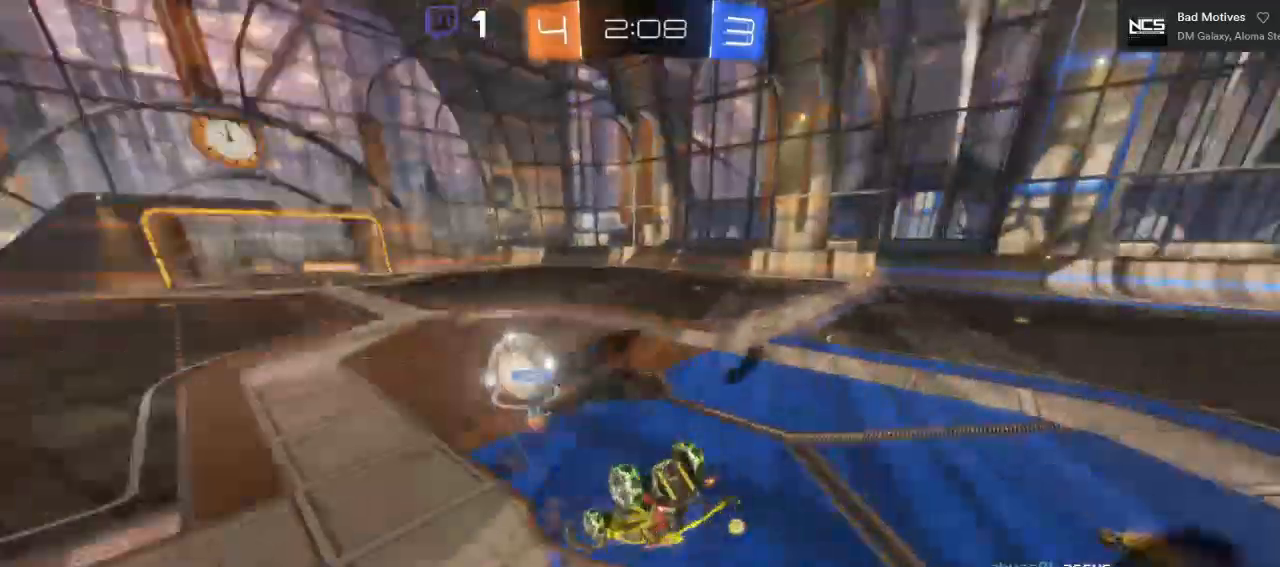
{"dt_ms": 500, "buttons": ["R2"], "left_stick": "up", "right_stick": "center", "events": [[300, "L3", "up"], [317, "A", "up"], [483, "L1", "up"]]}
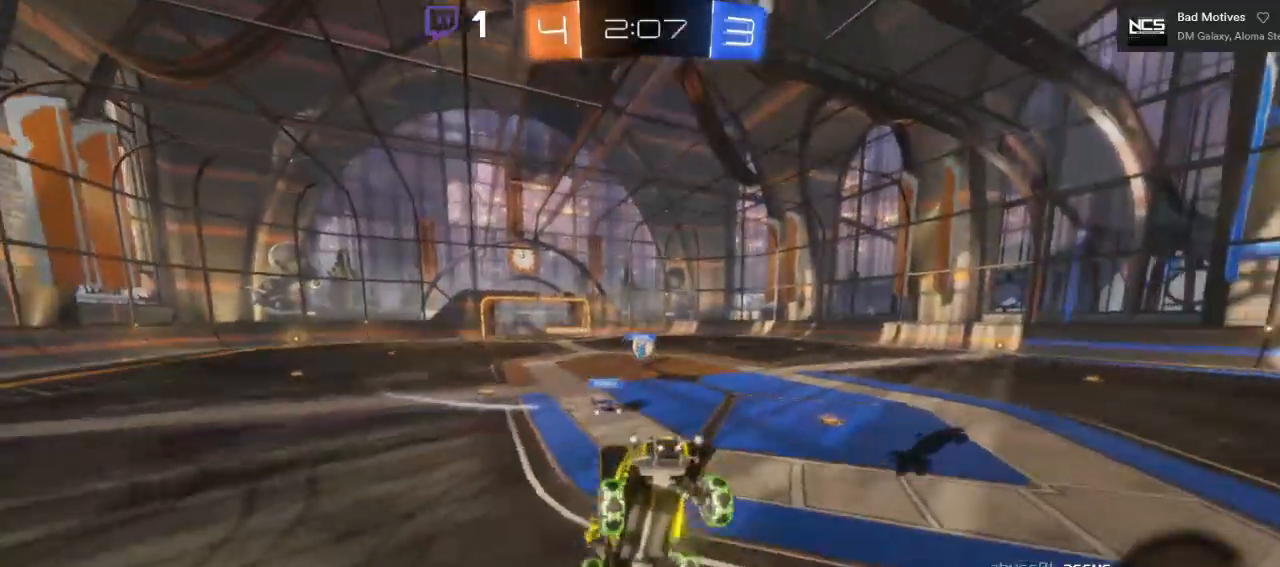
{"dt_ms": 500, "buttons": ["R2"], "left_stick": "right", "right_stick": "center"}
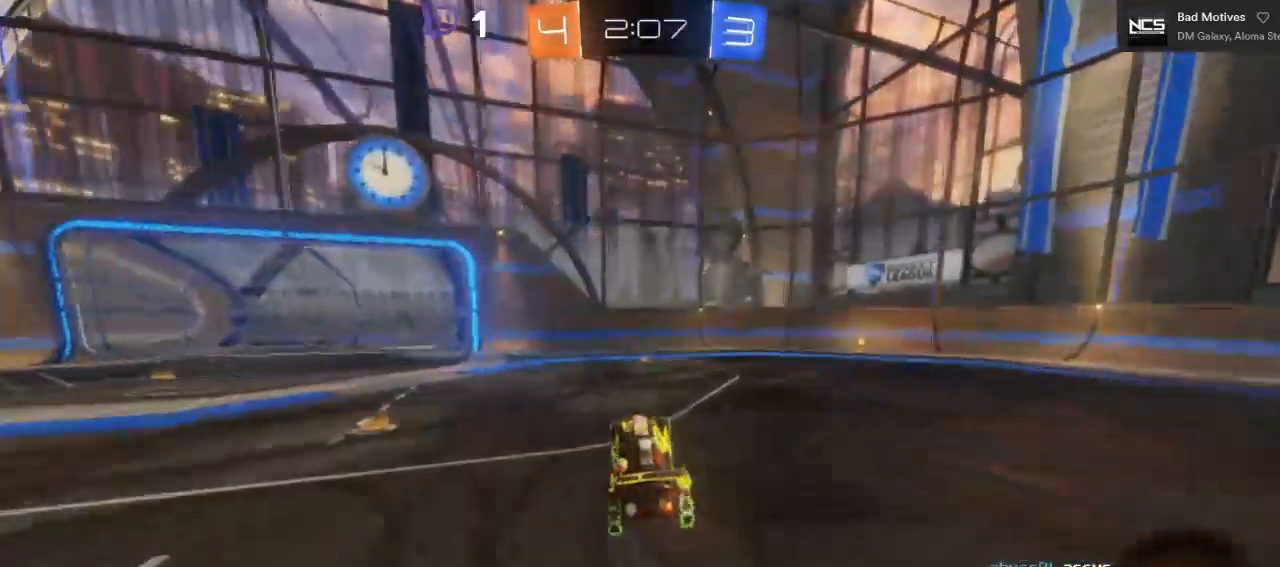
{"dt_ms": 500, "buttons": ["L1", "R2"], "left_stick": "right", "right_stick": "center", "events": [[433, "L1", "down"]]}
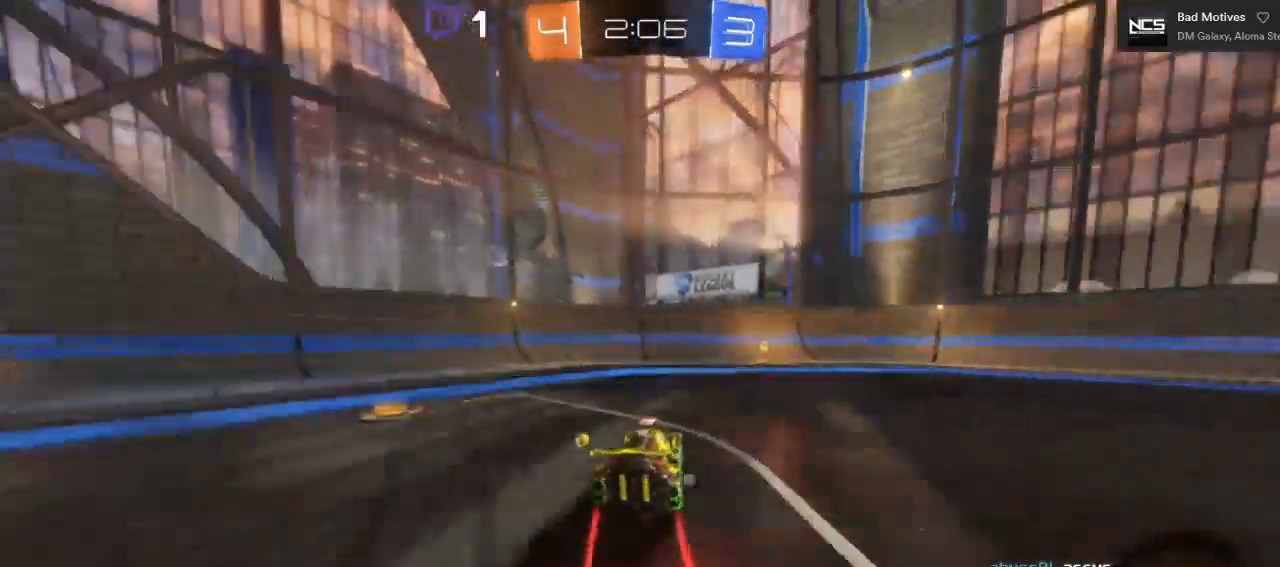
{"dt_ms": 500, "buttons": ["R2"], "left_stick": "left", "right_stick": "center", "events": [[50, "L1", "up"], [233, "left_stick", "center"], [350, "left_stick", "left"]]}
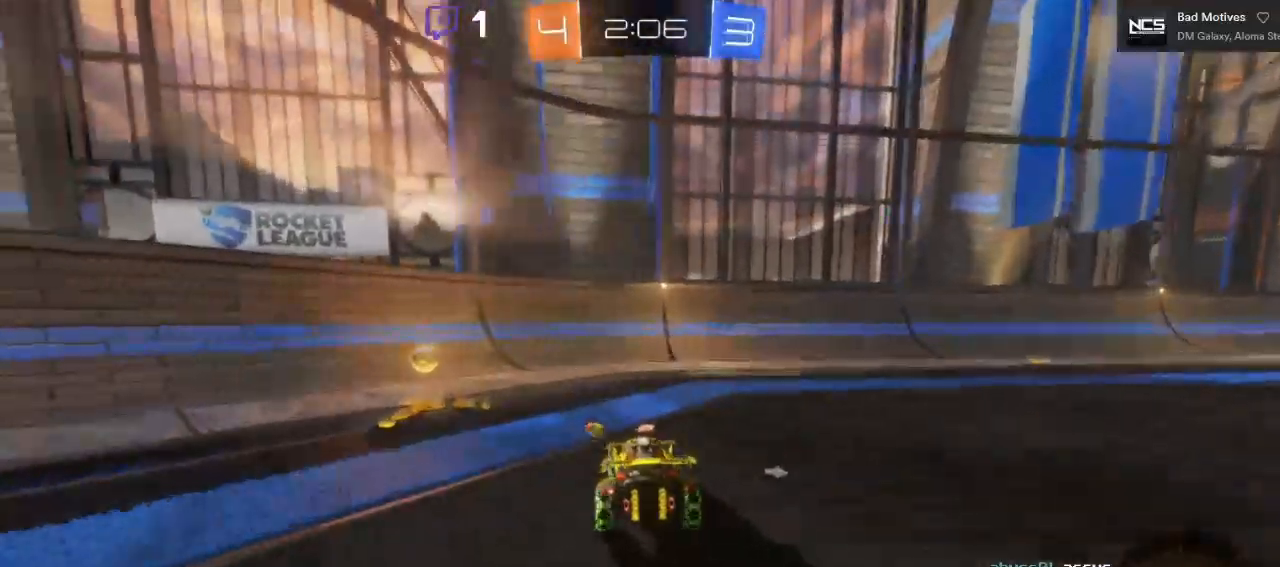
{"dt_ms": 500, "buttons": ["L1", "R2"], "left_stick": "left", "right_stick": "center", "events": [[333, "L1", "down"]]}
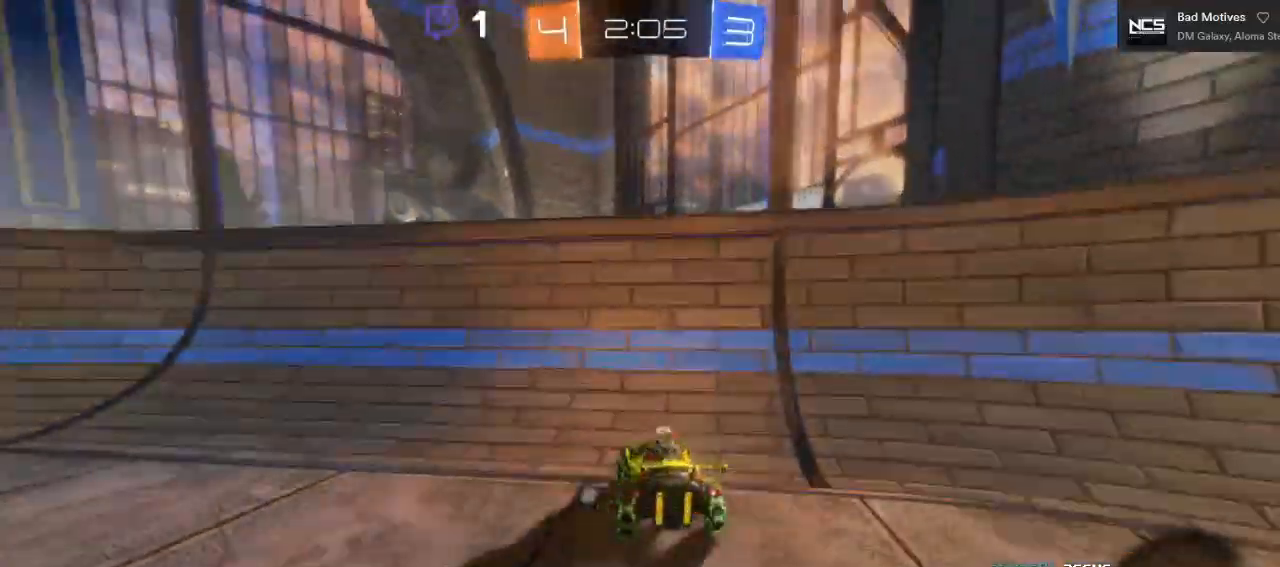
{"dt_ms": 500, "buttons": ["L1", "R2"], "left_stick": "left", "right_stick": "center", "events": []}
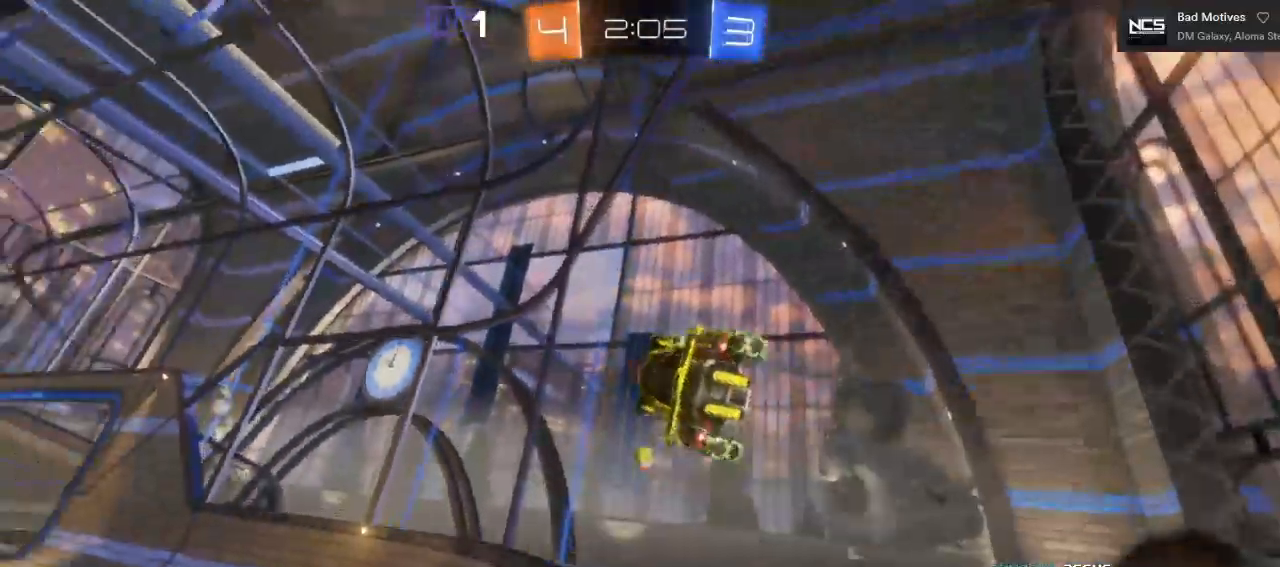
{"dt_ms": 500, "buttons": ["B", "R2"], "left_stick": "left", "right_stick": "center", "events": [[350, "L1", "up"], [500, "B", "down"]]}
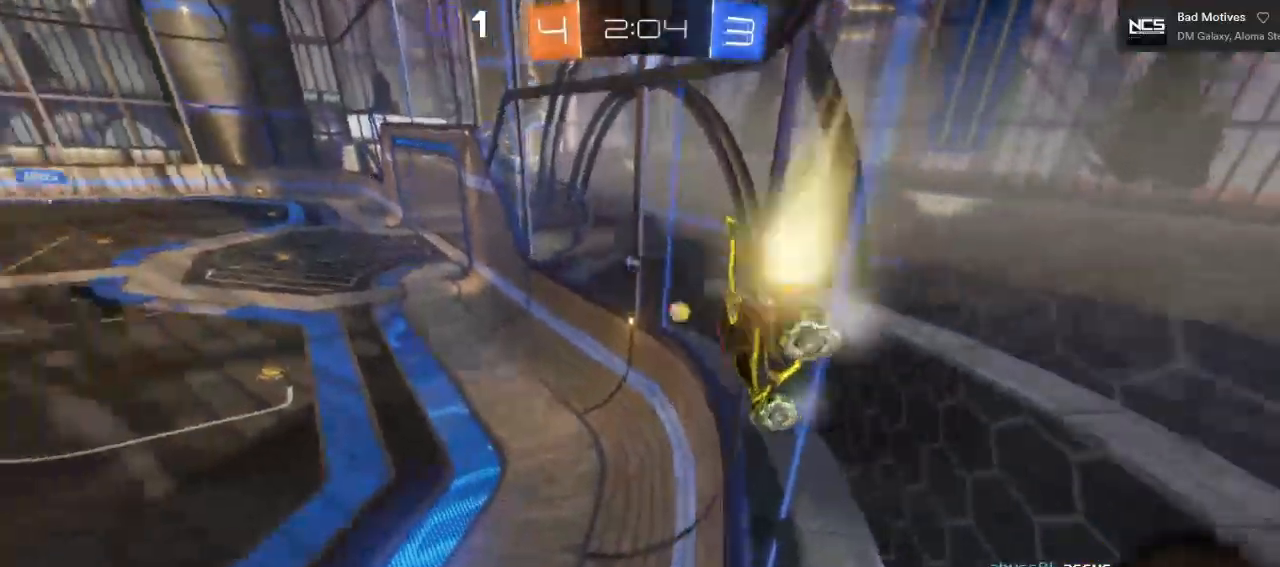
{"dt_ms": 500, "buttons": ["B", "R2"], "left_stick": "center", "right_stick": "center", "events": [[100, "left_stick", "center"], [333, "left_stick", "left"], [500, "left_stick", "center"]]}
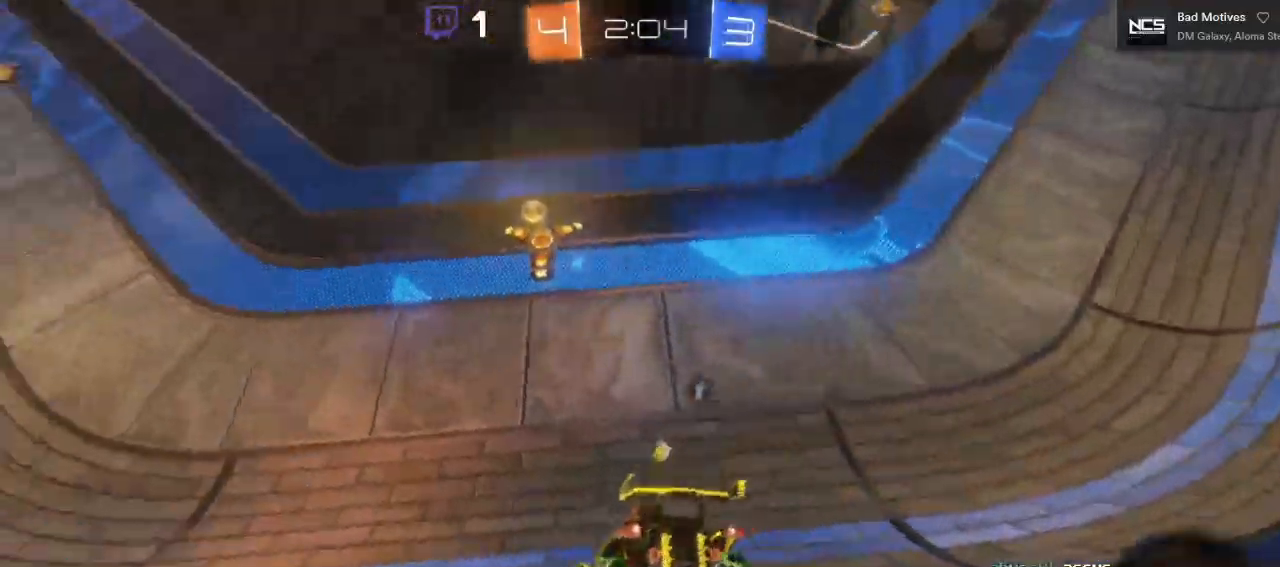
{"dt_ms": 500, "buttons": ["B", "R2"], "left_stick": "right", "right_stick": "center", "events": [[283, "left_stick", "right"]]}
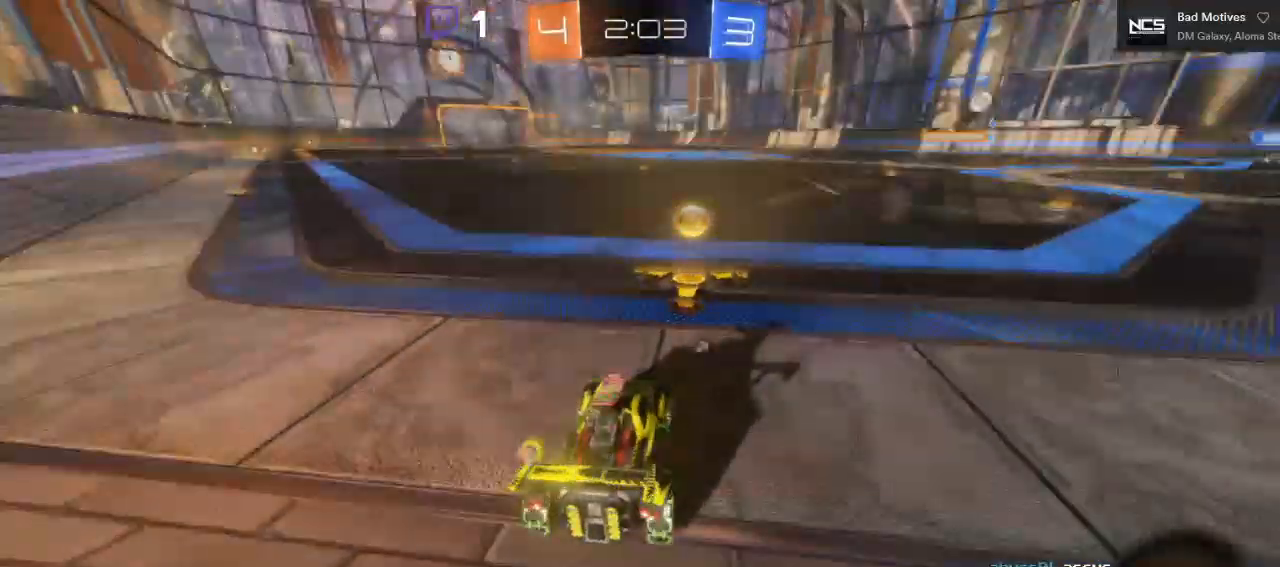
{"dt_ms": 500, "buttons": ["R2"], "left_stick": "left", "right_stick": "center", "events": [[100, "left_stick", "center"], [167, "Y", "down"], [167, "left_stick", "down-left"], [183, "B", "up"], [267, "B", "down"], [283, "Y", "up"], [317, "B", "up"], [333, "left_stick", "left"]]}
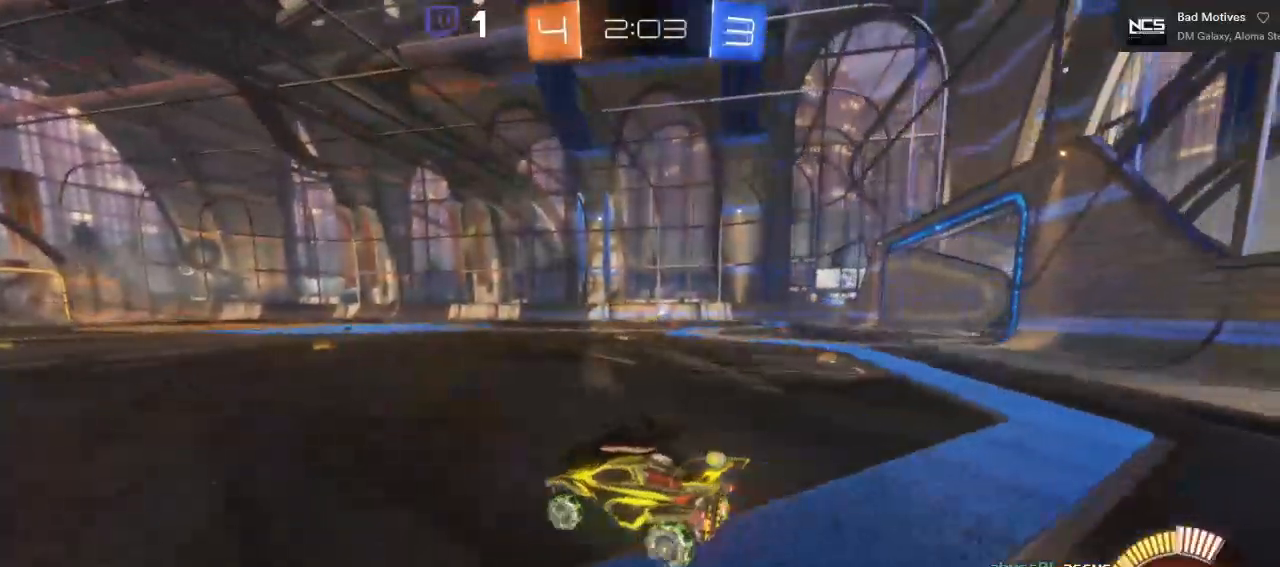
{"dt_ms": 500, "buttons": ["A", "R2"], "left_stick": "up", "right_stick": "center", "events": [[33, "left_stick", "center"], [117, "A", "down"], [133, "left_stick", "up-right"], [200, "A", "up"], [200, "left_stick", "up"], [250, "A", "down"]]}
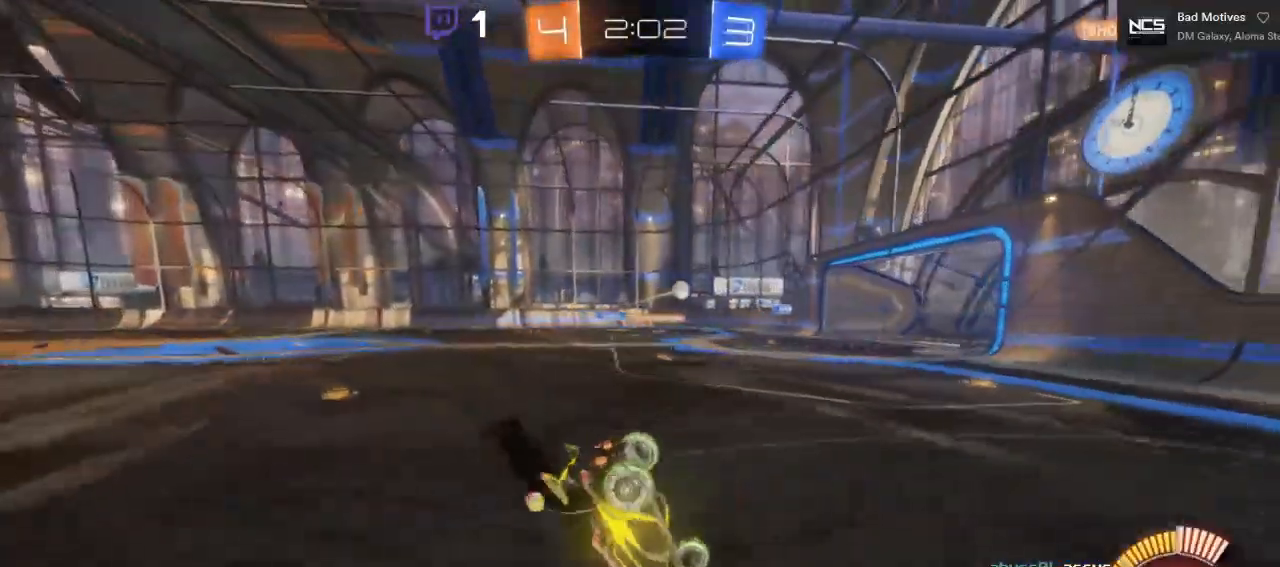
{"dt_ms": 1000, "buttons": ["R2"], "left_stick": "right", "right_stick": "center"}
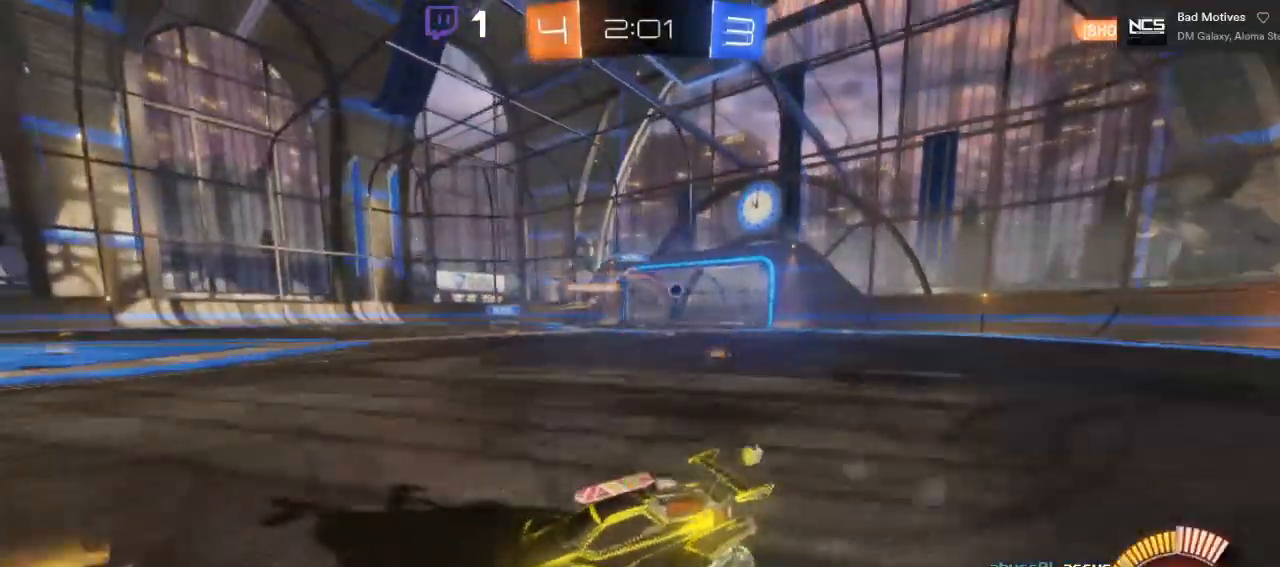
{"dt_ms": 500, "buttons": ["R2"], "left_stick": "right", "right_stick": "center", "events": [[83, "L1", "down"], [283, "L1", "up"]]}
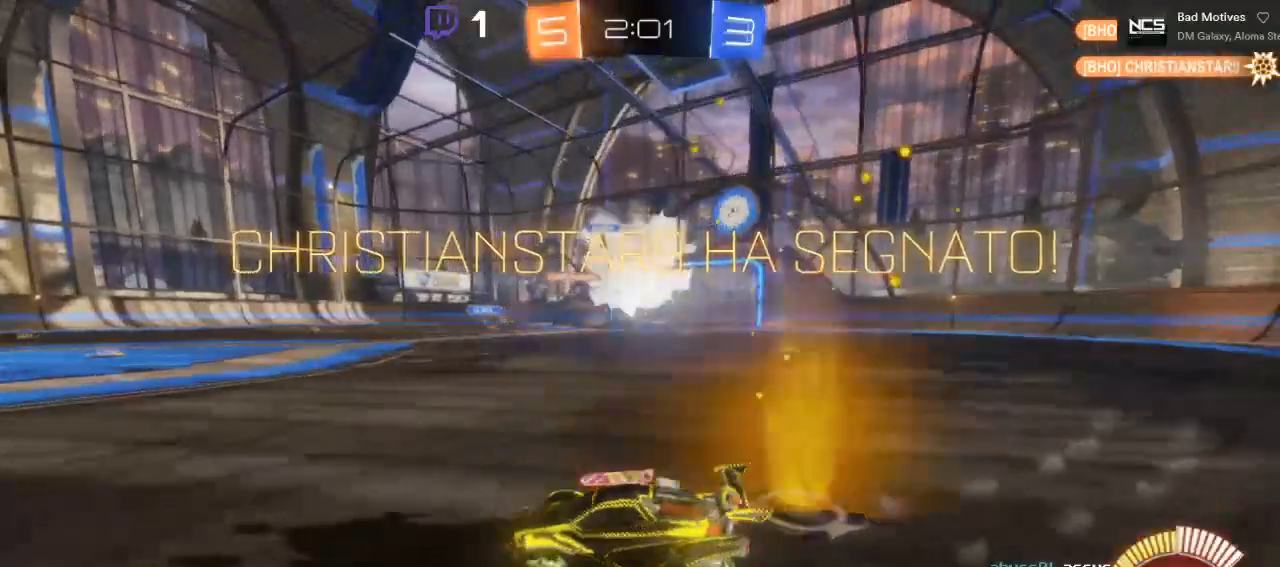
{"dt_ms": 500, "buttons": ["R2"], "left_stick": "right", "right_stick": "center", "events": []}
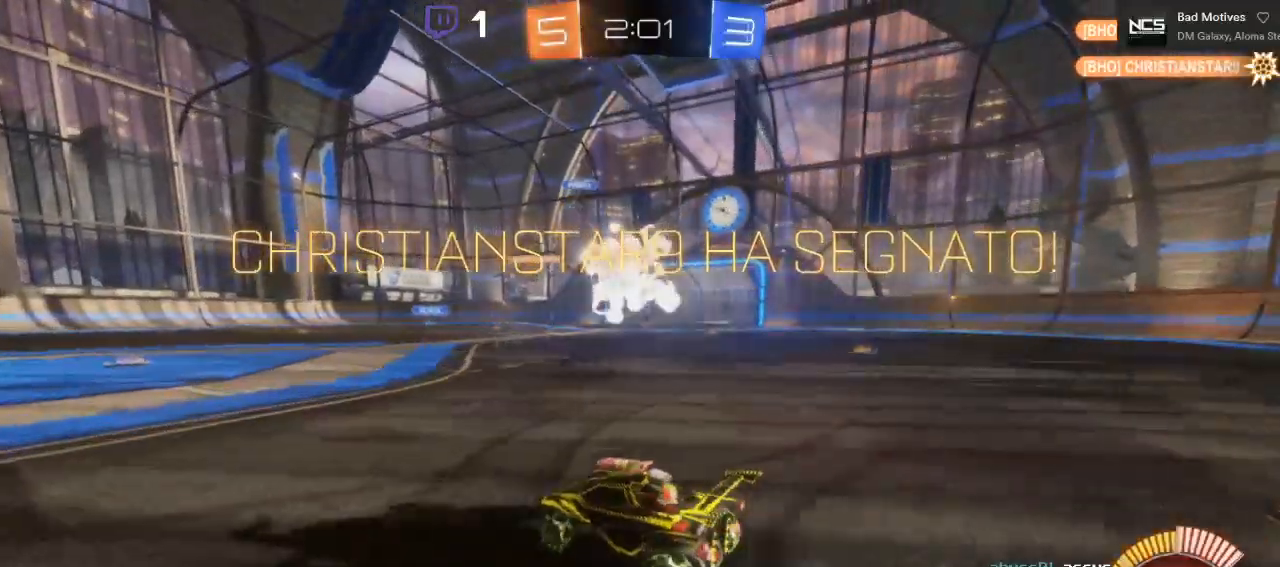
{"dt_ms": 500, "buttons": [], "left_stick": "center", "right_stick": "center", "events": [[250, "left_stick", "center"], [367, "R2", "up"]]}